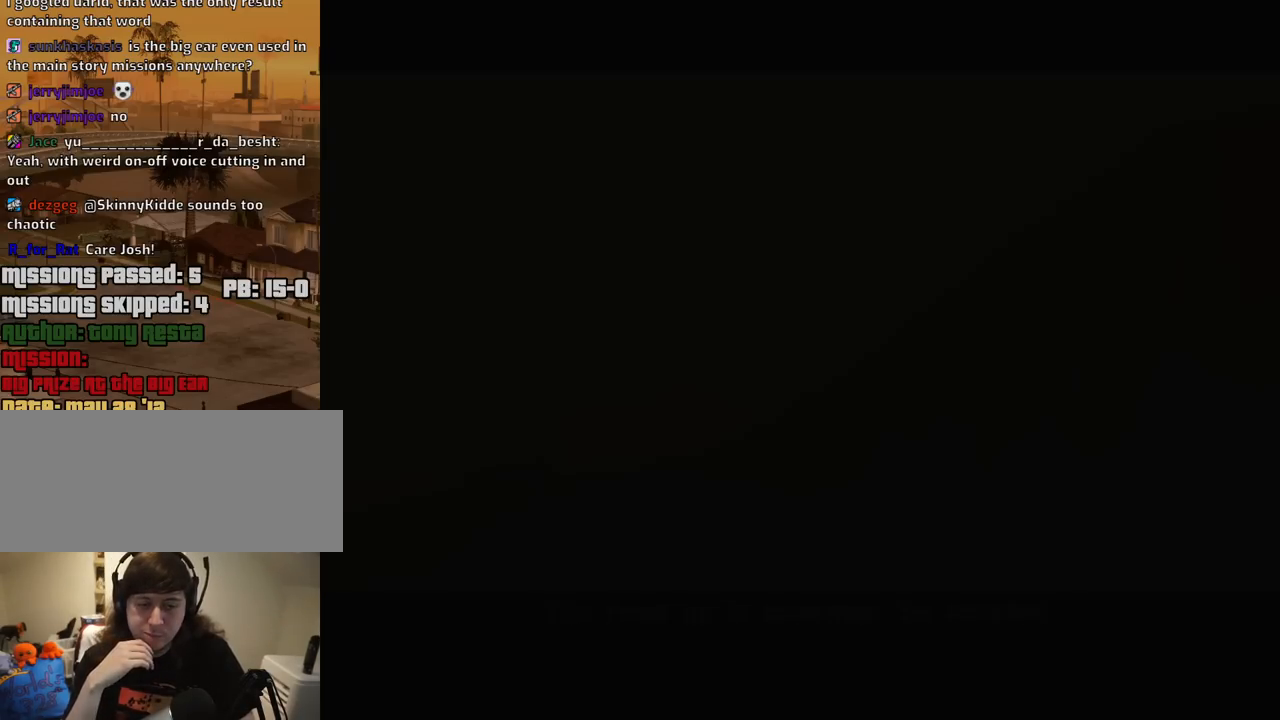
Gameplay with keyboard and mouse; each line is a JSON object with the keys and mouse buttons held at the frame after it. "events" lists presses ("down") and releases ("up") of "1", "2", "3", "4", "5", "6", "8", "a", "alt", "c", "ctrl", "d", "down", "e", "escape", "f", "f1", "f2", "f3", "g", "h", "left", "num2", "q", "r", "right", "s", "shift", "space", "t", "tab", "up", "v", "w", "x", "z", "mouse_left", "mouse_middle", "mouse_right", "mouse_wheel_up" and "mouse_wheel_down" between this image and that frame as [ms after this image, input, new state], when the widget could be followed in between. "mouse_left", "mouse_middle", "mouse_right", "mouse_wheel_up", "mouse_wheel_down" = the "left", "middle", "right", "wheel_up", "wheel_down" buttons of the "mouse" list. No other keys are recorded. Mouse movement is not recorded.
{"keys": ["w"], "mouse": [], "events": [[150, "w", "down"]]}
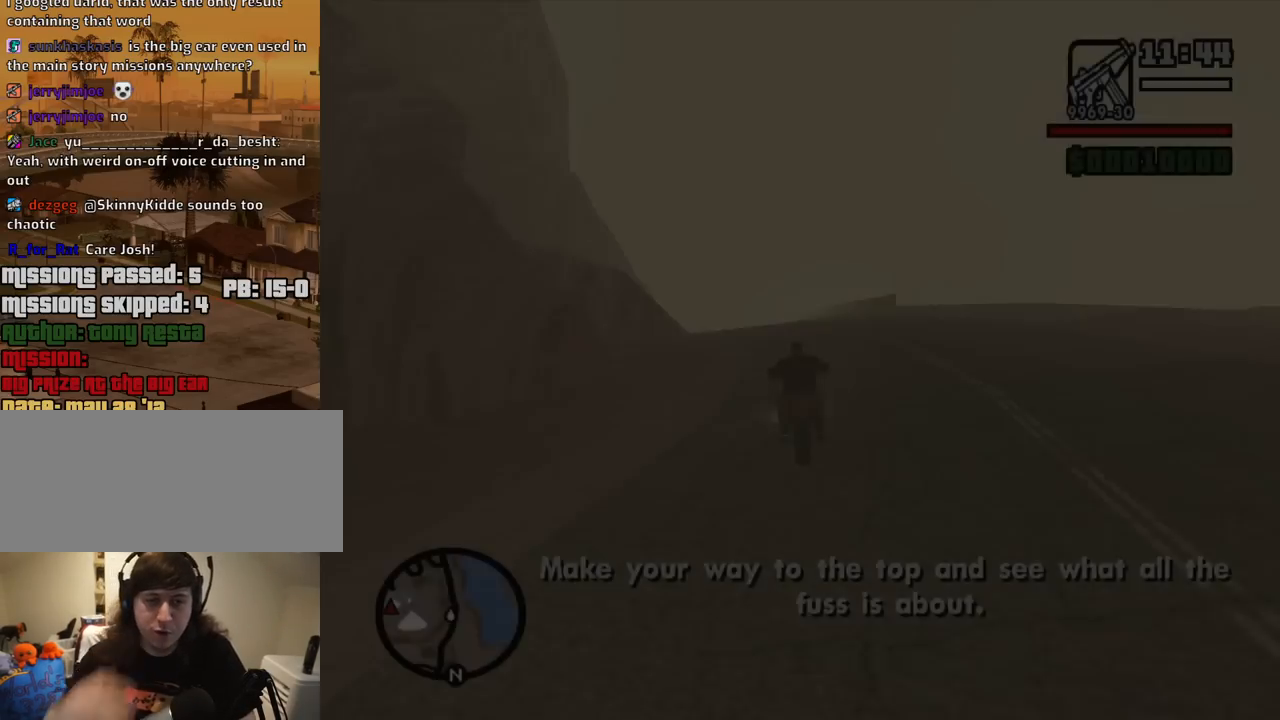
{"keys": ["w"], "mouse": [], "events": []}
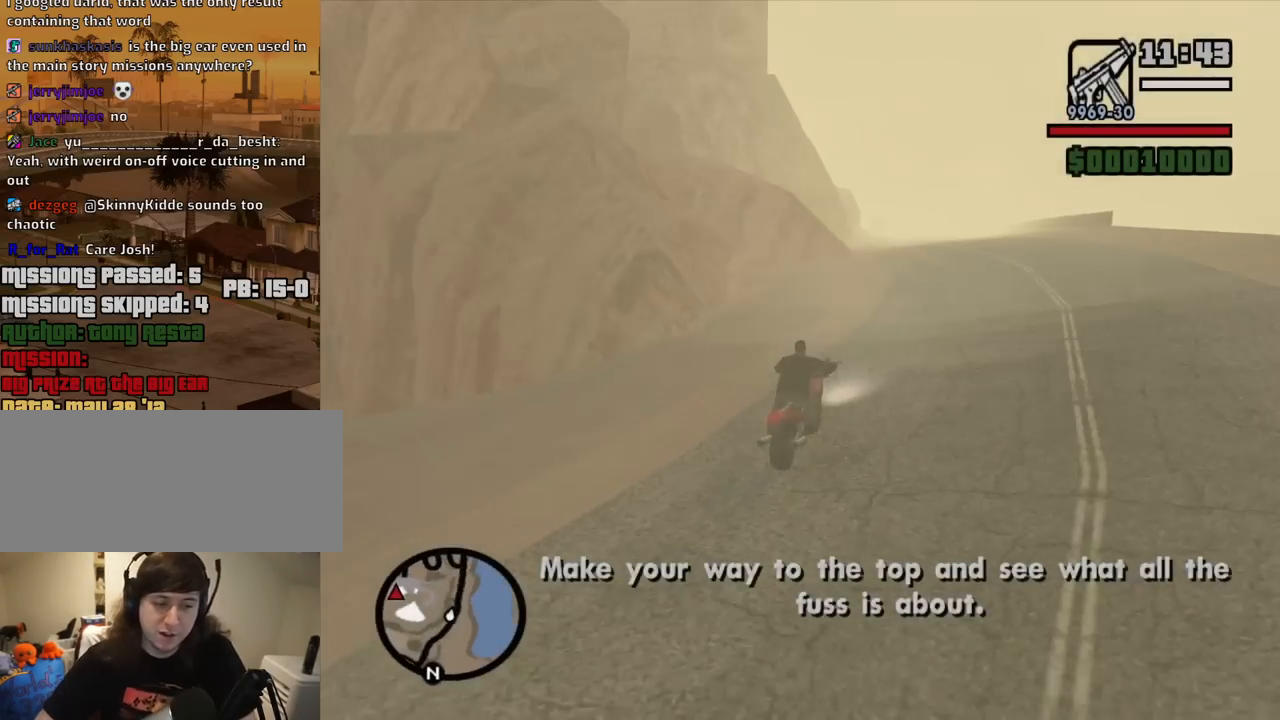
{"keys": ["w"], "mouse": [], "events": []}
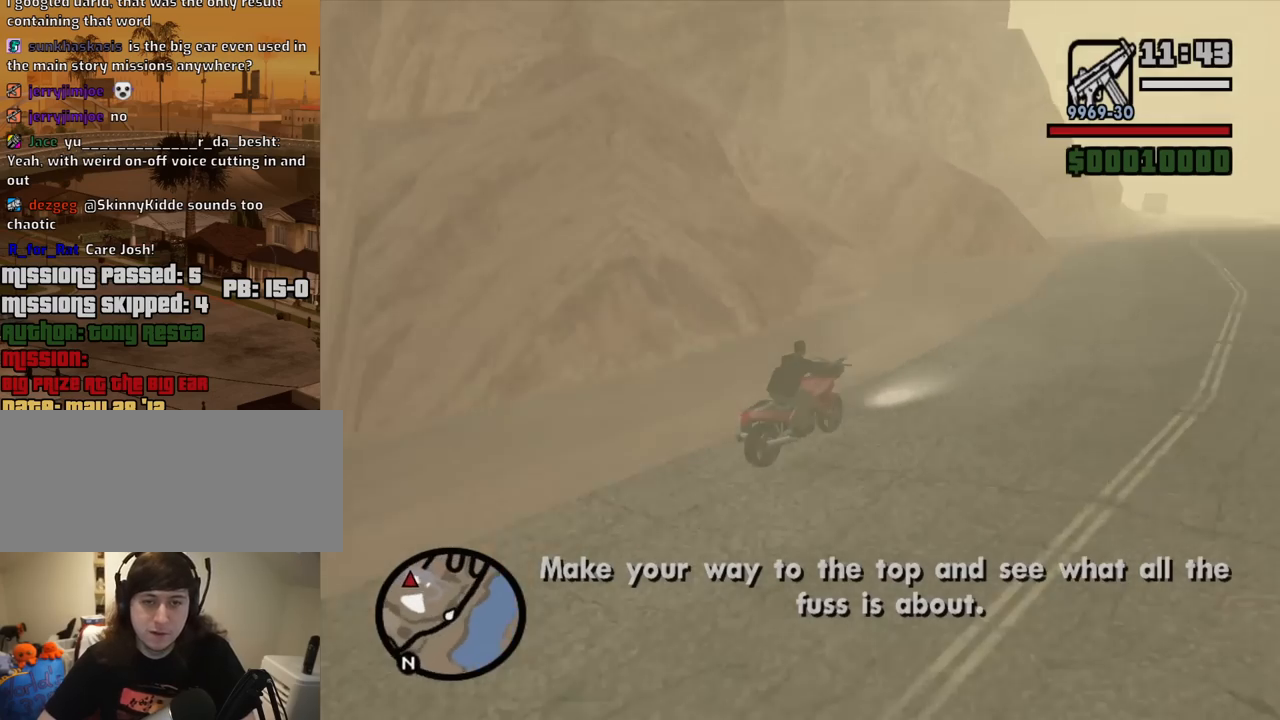
{"keys": ["s"], "mouse": [], "events": [[50, "2", "down"], [134, "2", "up"], [334, "w", "up"], [467, "s", "down"]]}
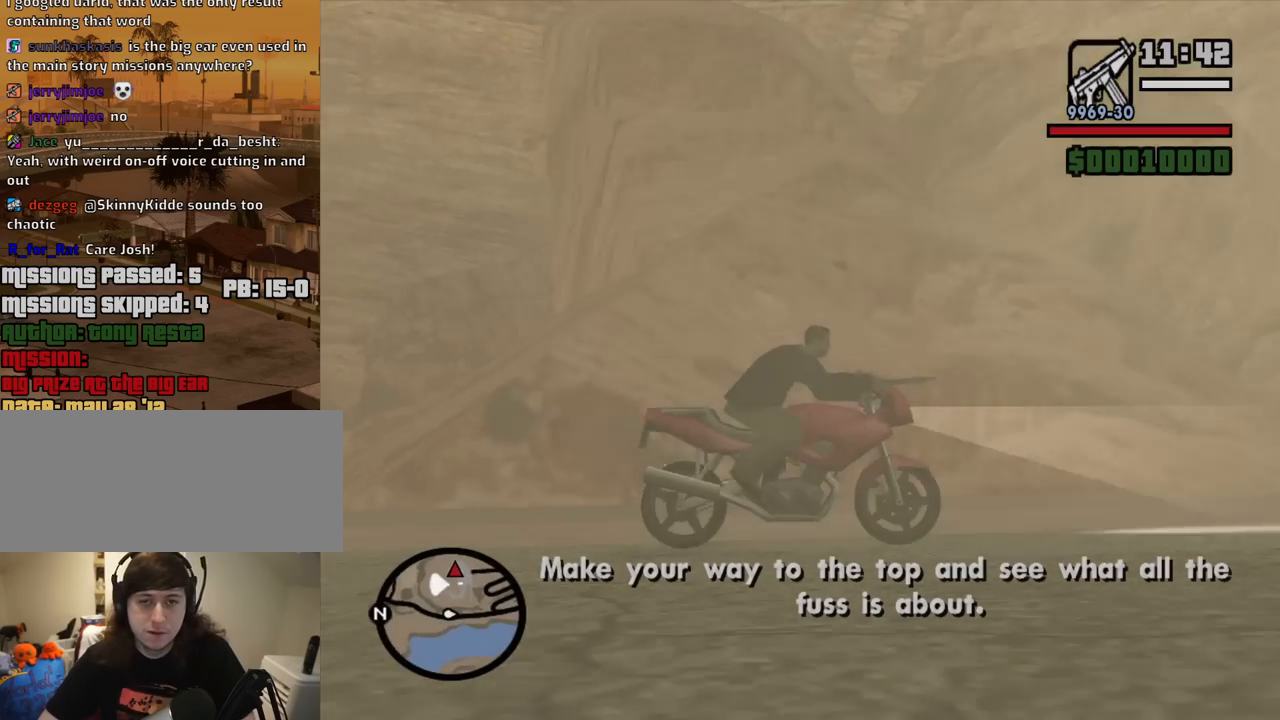
{"keys": ["5", "a", "space"], "mouse": [], "events": [[150, "a", "down"], [250, "s", "up"], [250, "space", "down"], [300, "5", "down"]]}
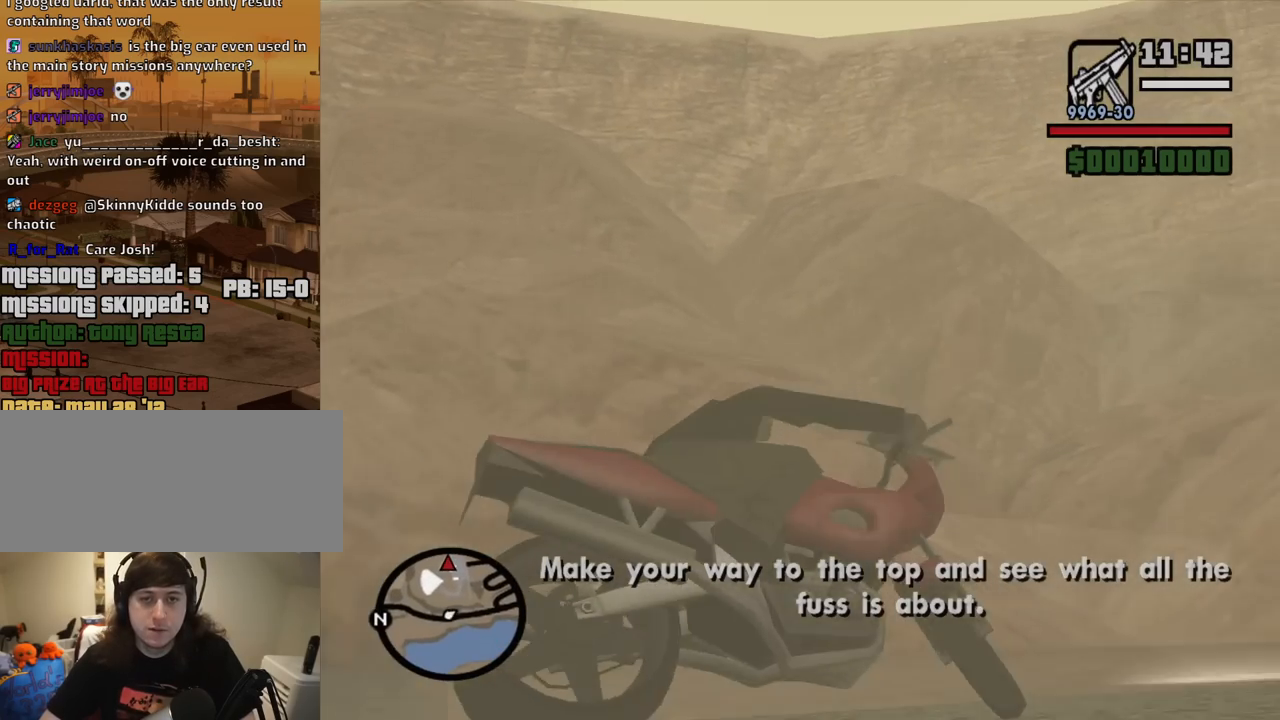
{"keys": ["a", "w"], "mouse": [], "events": [[167, "5", "up"], [167, "space", "up"], [500, "w", "down"]]}
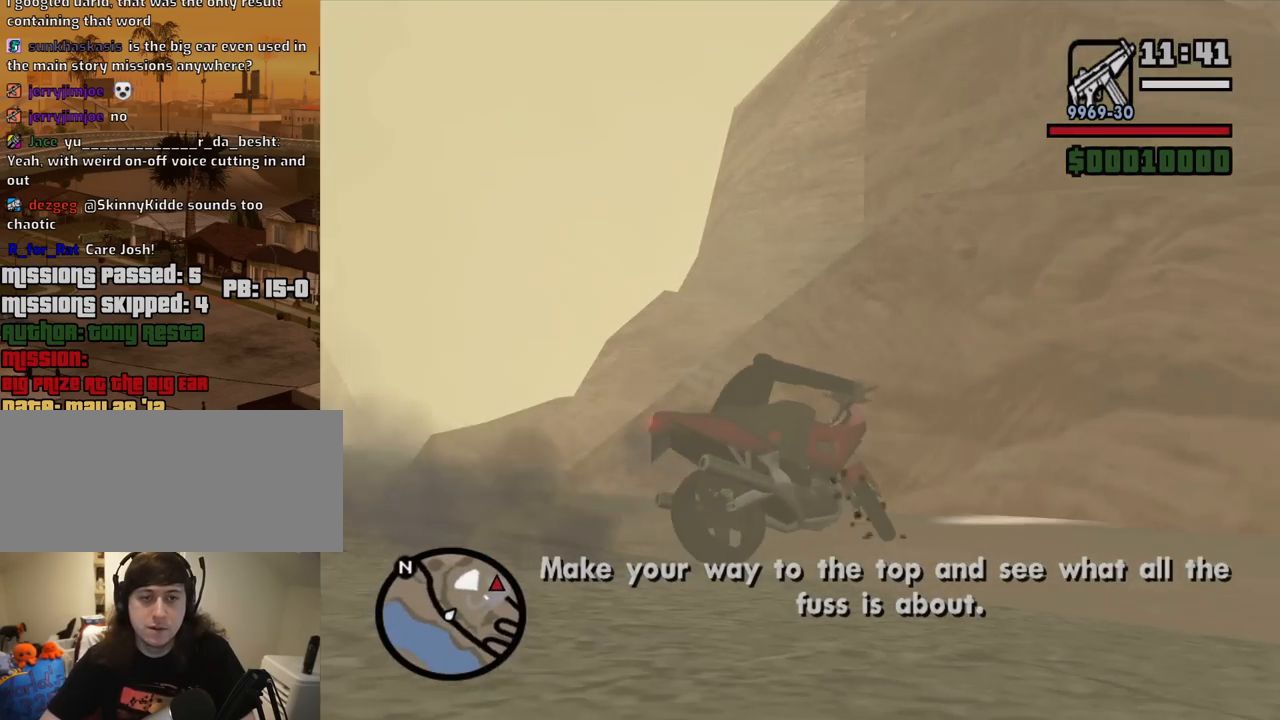
{"keys": [], "mouse": [], "events": [[100, "2", "down"], [234, "2", "up"], [234, "w", "up"], [384, "a", "up"]]}
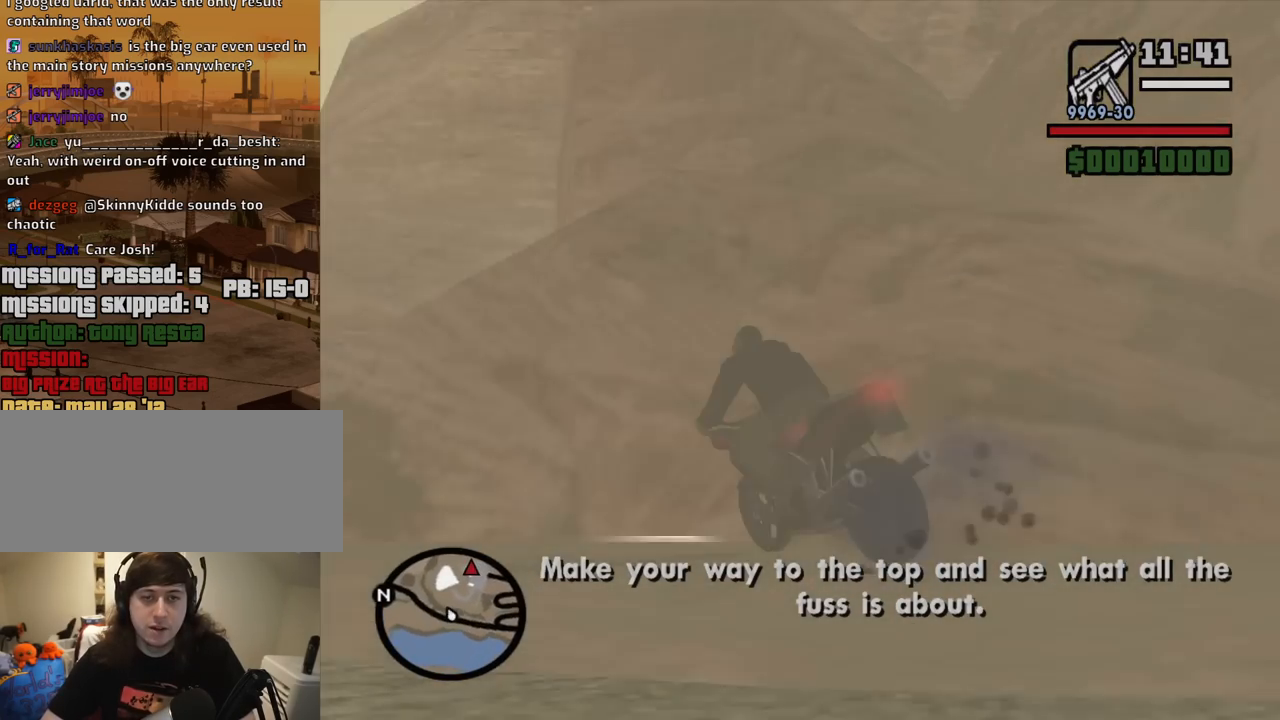
{"keys": ["a", "s"], "mouse": [], "events": [[17, "s", "down"], [200, "a", "down"]]}
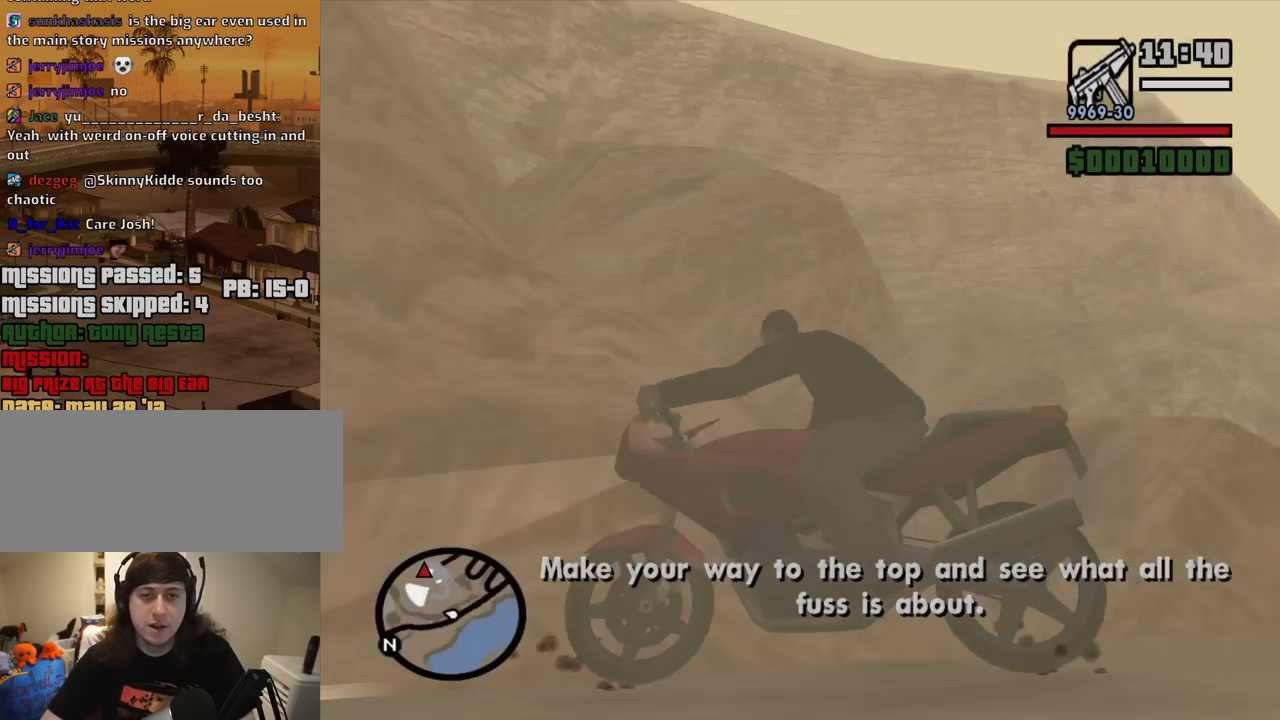
{"keys": ["a", "s"], "mouse": [], "events": []}
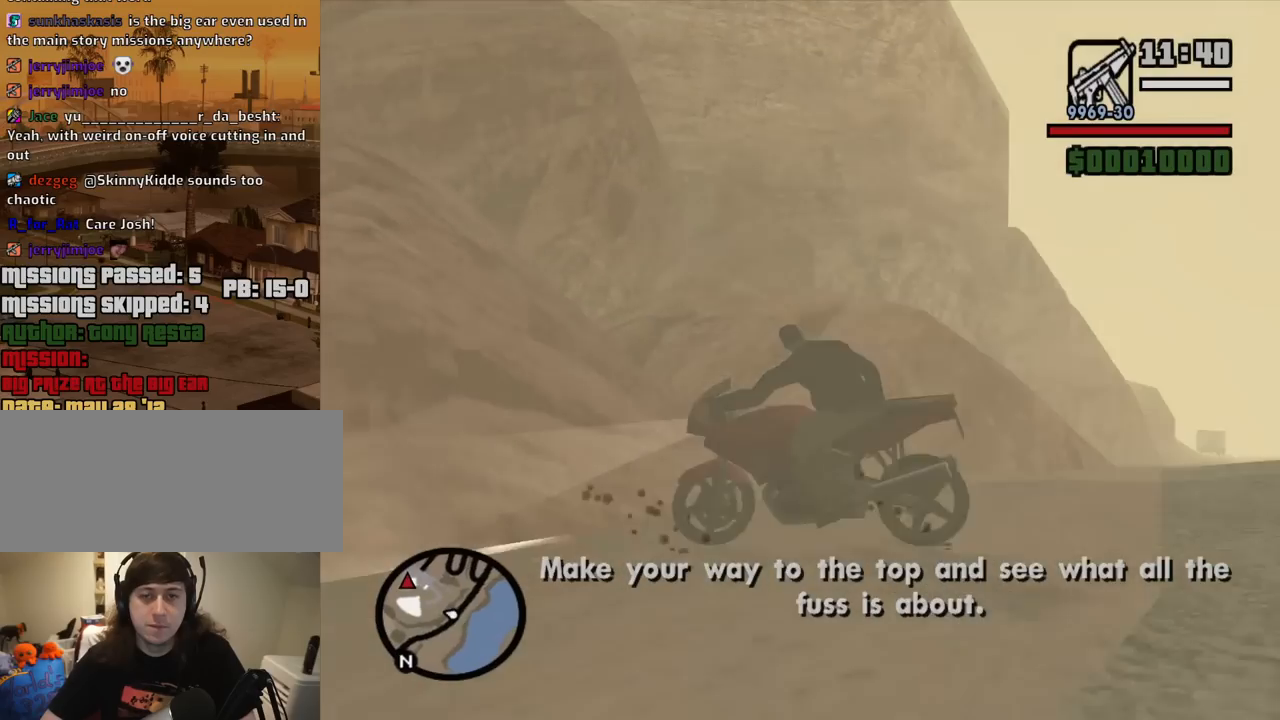
{"keys": ["a", "w"], "mouse": [], "events": [[334, "s", "up"], [467, "w", "down"]]}
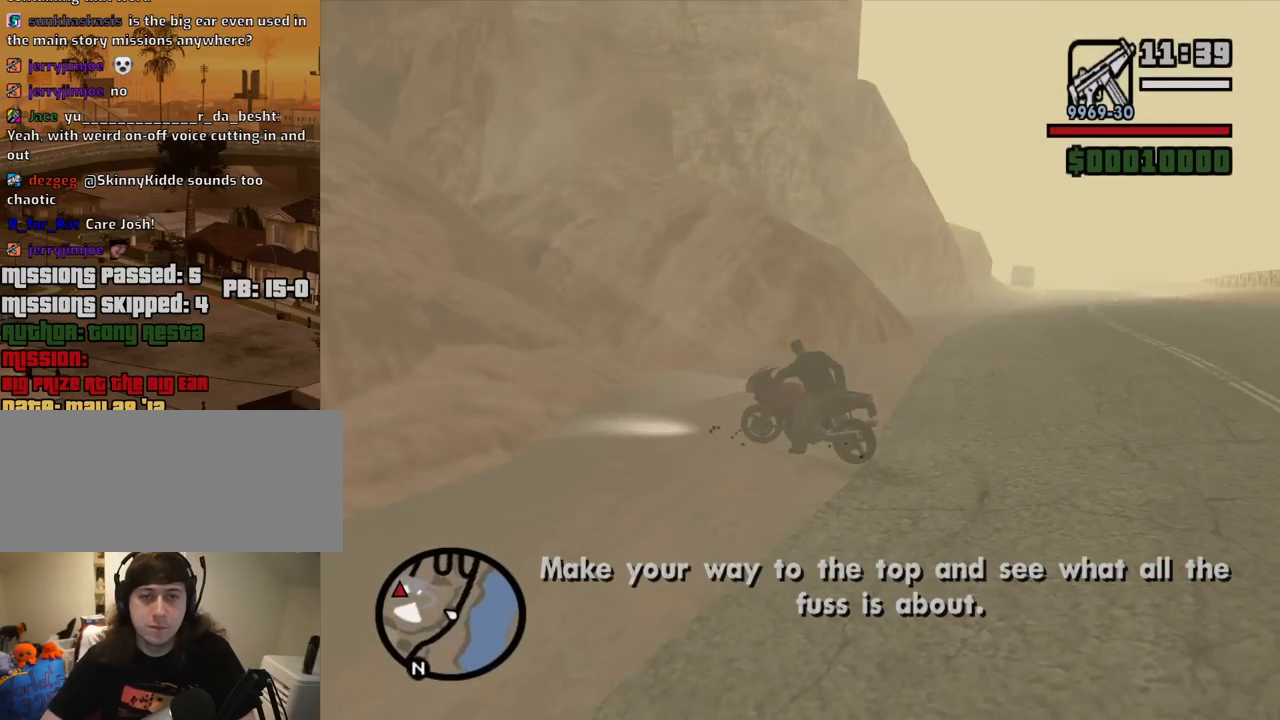
{"keys": ["d", "w"], "mouse": [], "events": [[67, "a", "up"], [67, "d", "down"]]}
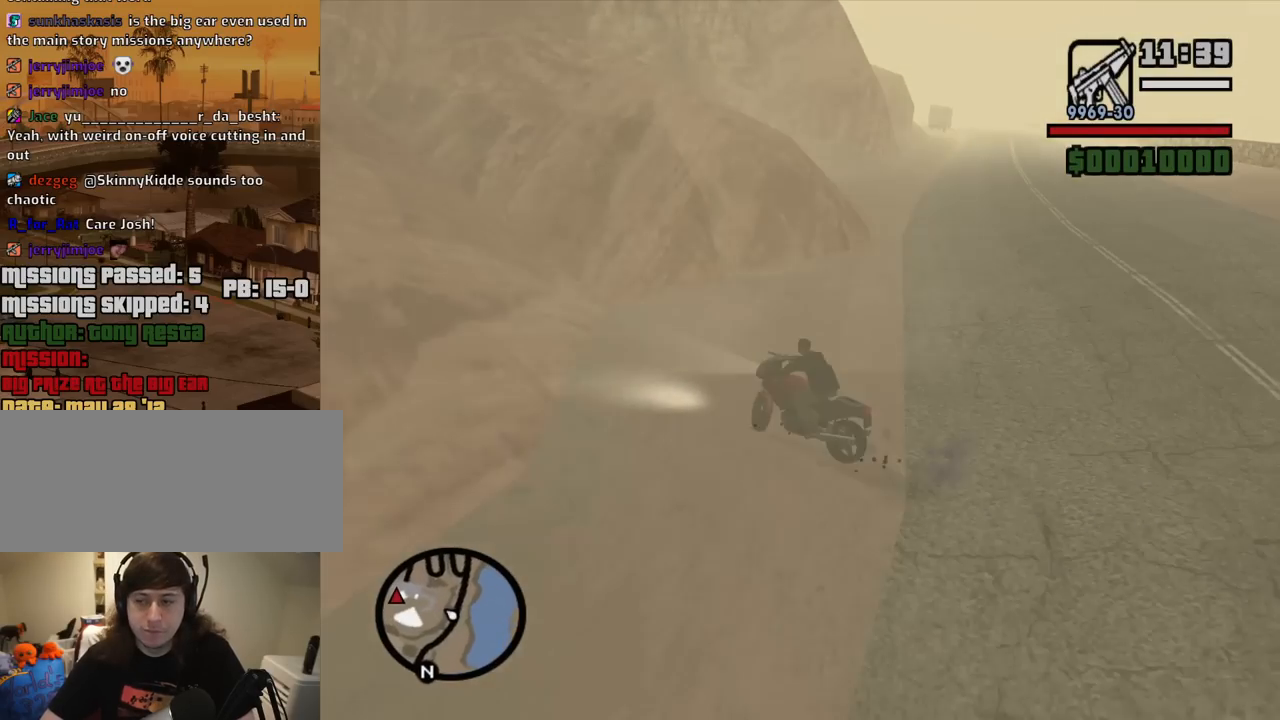
{"keys": ["d", "w"], "mouse": [], "events": [[317, "w", "up"], [500, "w", "down"]]}
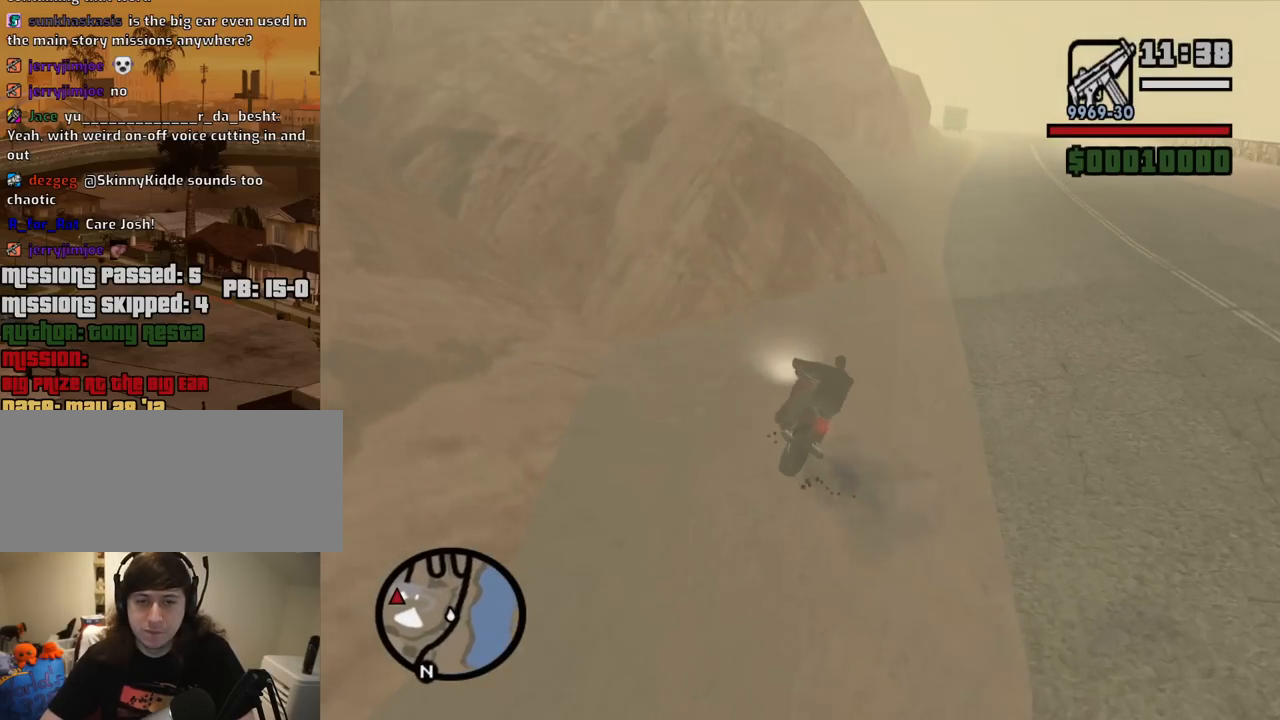
{"keys": ["2", "w"], "mouse": [], "events": [[100, "2", "down"], [184, "2", "up"], [284, "2", "down"], [334, "d", "up"], [417, "2", "up"], [467, "2", "down"]]}
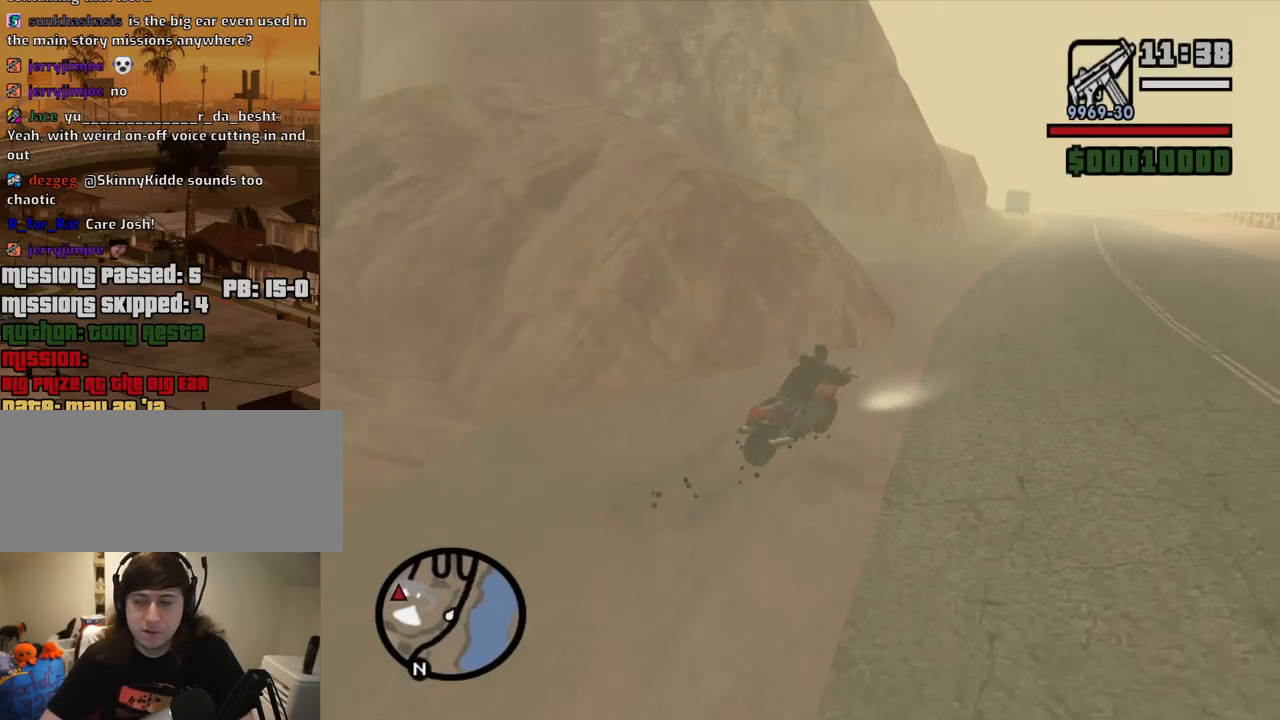
{"keys": ["w"], "mouse": [], "events": [[67, "2", "up"], [117, "a", "down"], [150, "2", "down"], [250, "2", "up"], [350, "2", "down"], [434, "2", "up"], [484, "a", "up"]]}
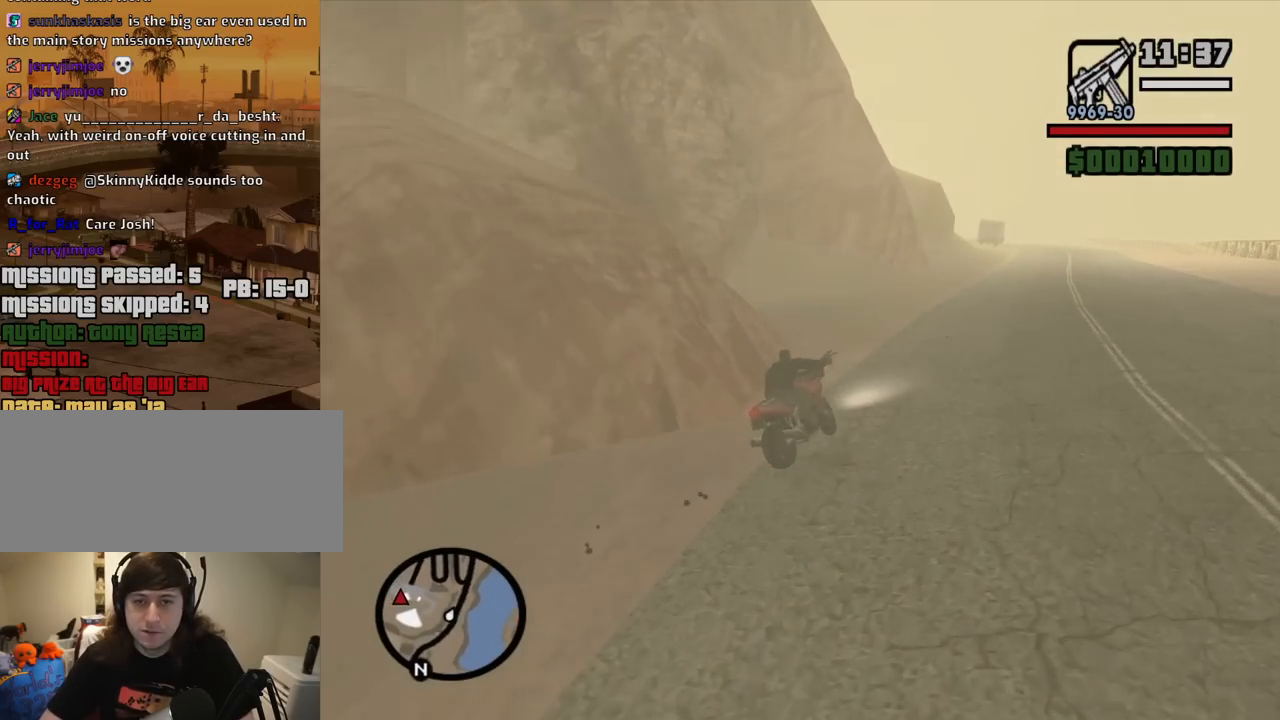
{"keys": ["w"], "mouse": [], "events": [[34, "2", "down"], [84, "d", "down"], [134, "2", "up"], [134, "d", "up"], [217, "2", "down"], [317, "2", "up"], [317, "a", "down"], [400, "2", "down"], [500, "2", "up"], [500, "a", "up"]]}
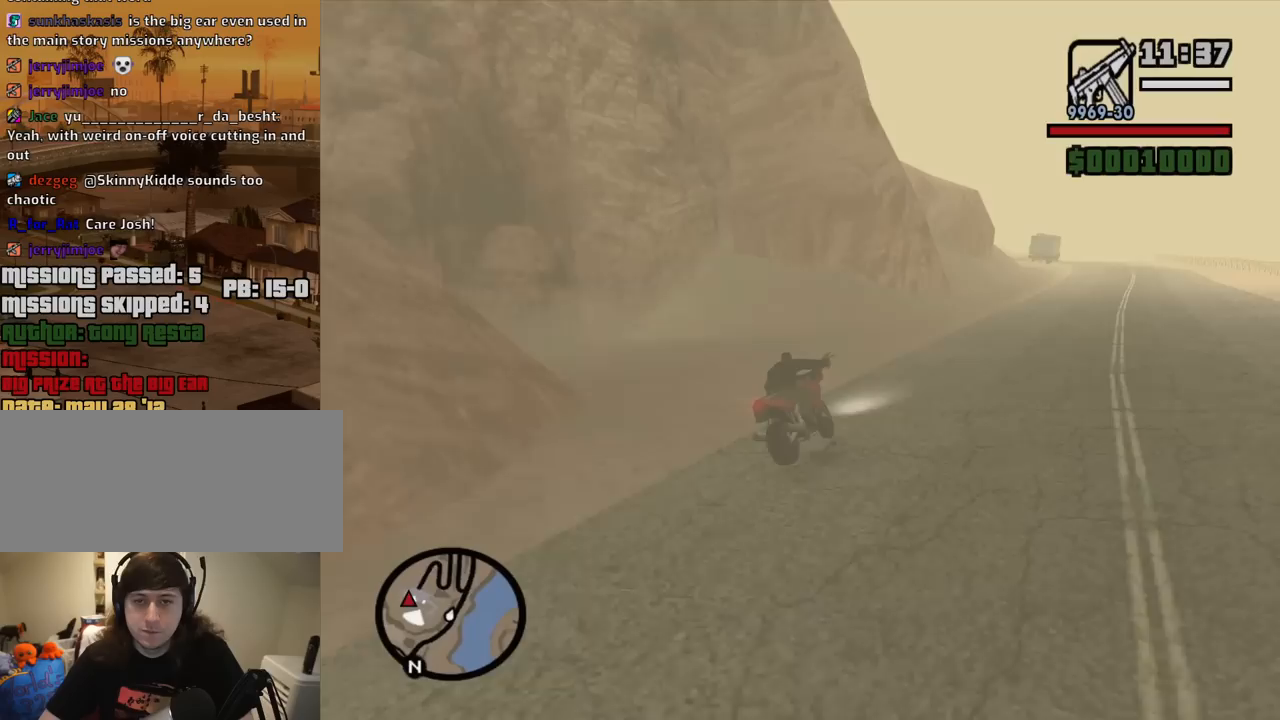
{"keys": ["w"], "mouse": [], "events": [[50, "2", "down"], [184, "2", "up"], [234, "2", "down"], [334, "2", "up"]]}
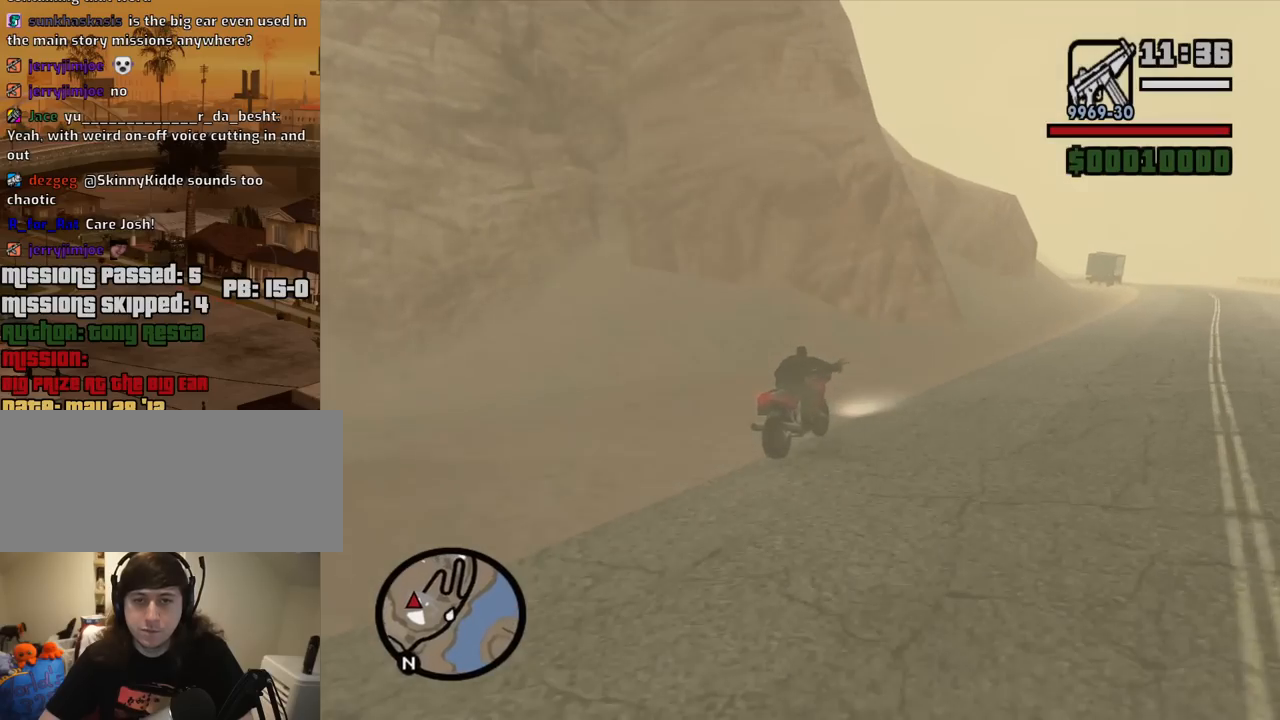
{"keys": ["a", "s"], "mouse": [], "events": [[67, "w", "up"], [350, "s", "down"], [484, "a", "down"]]}
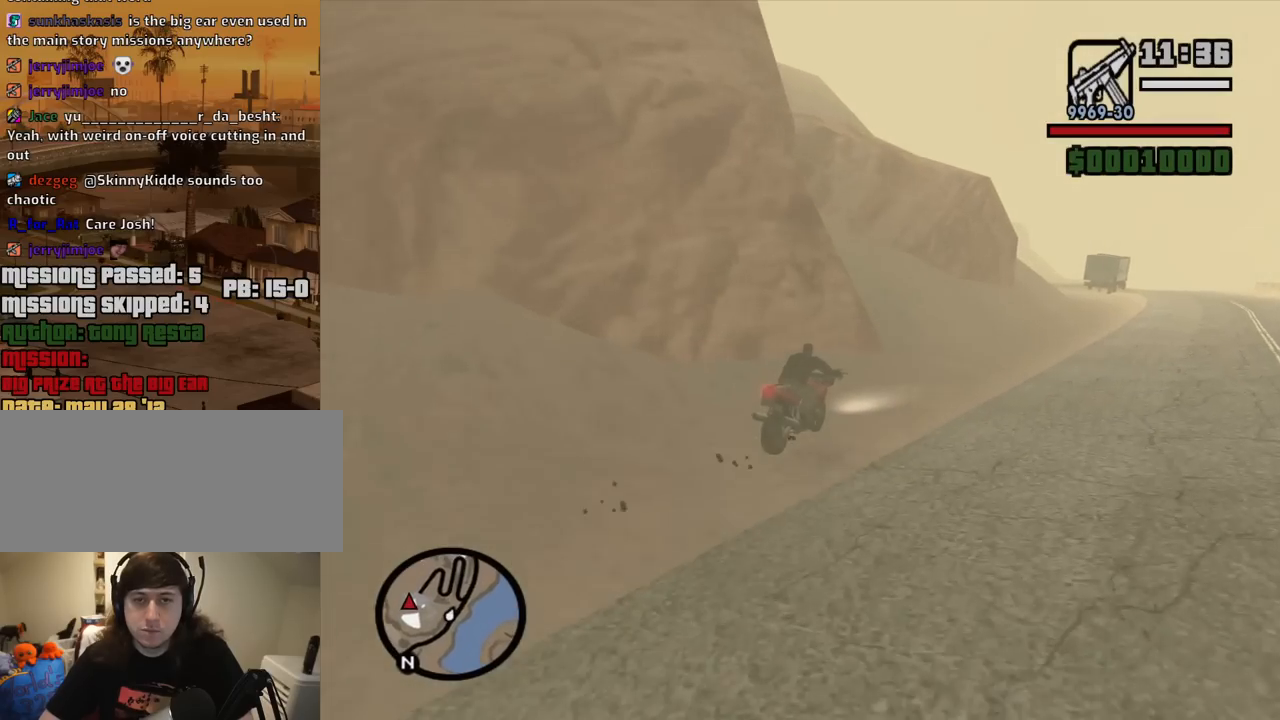
{"keys": ["a"], "mouse": [], "events": [[84, "s", "up"], [317, "a", "up"], [450, "a", "down"]]}
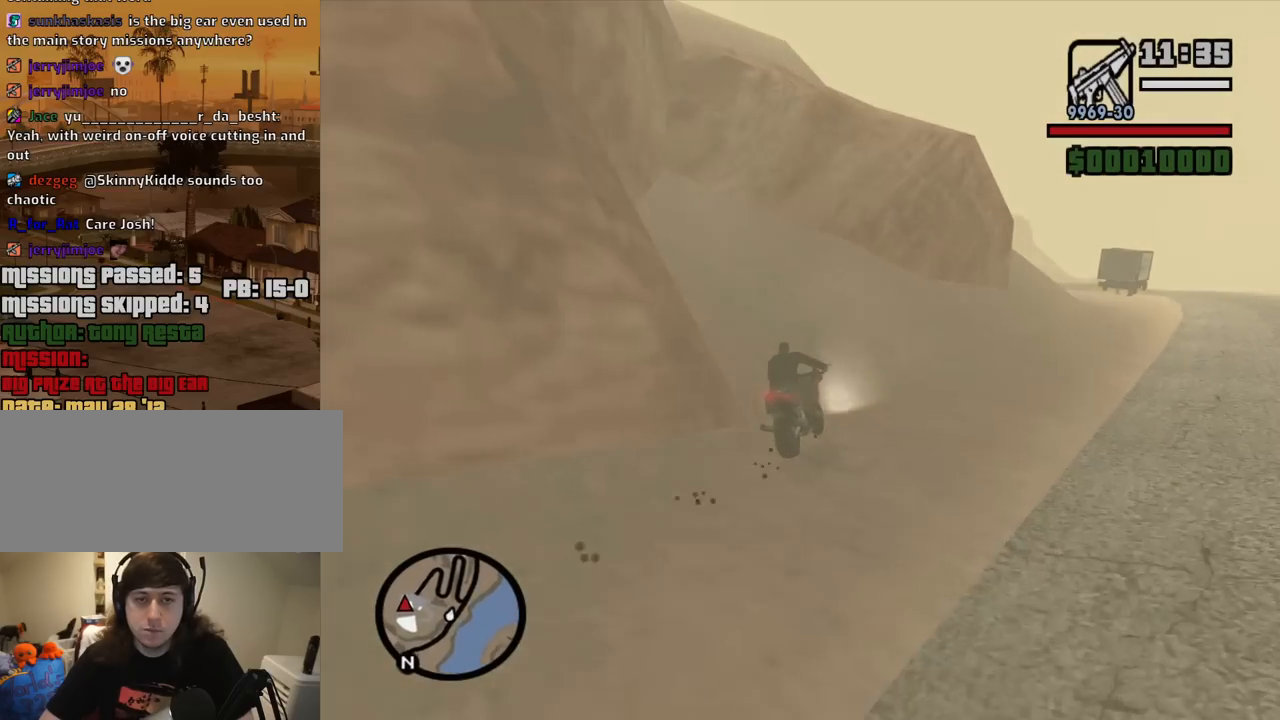
{"keys": ["a", "s", "space"], "mouse": [], "events": [[150, "space", "down"], [384, "s", "down"]]}
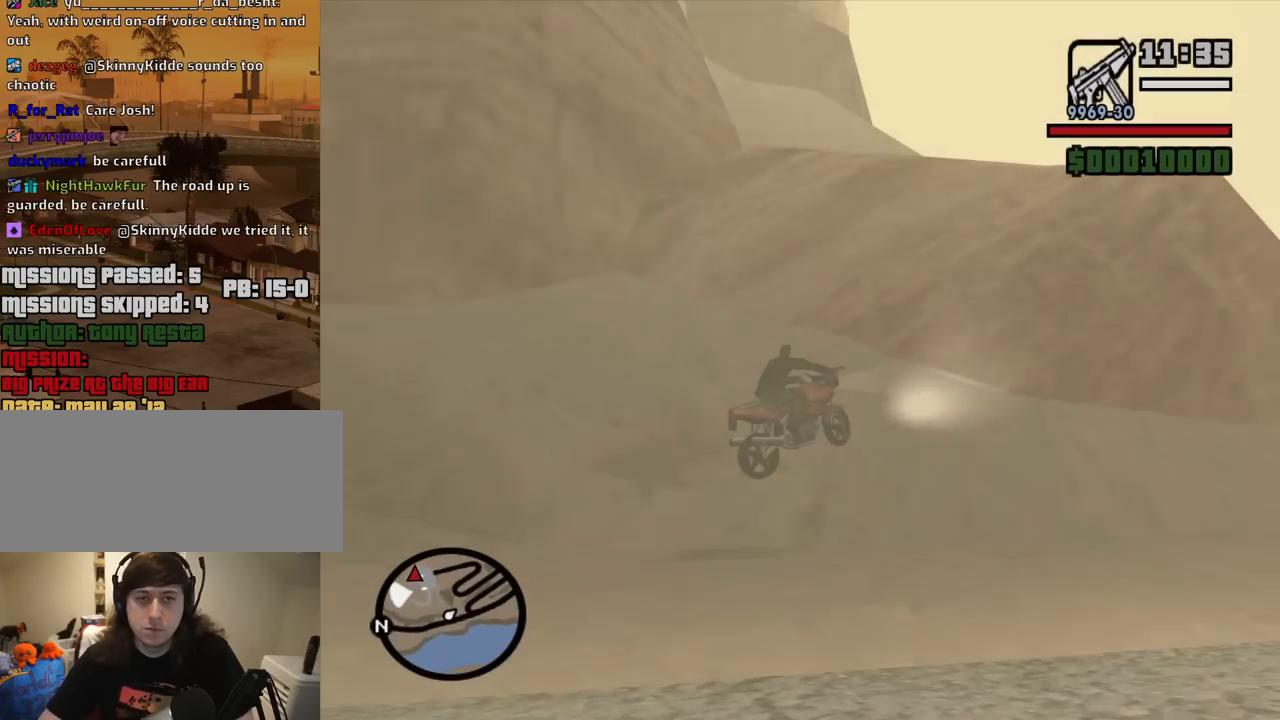
{"keys": ["f"], "mouse": [], "events": [[67, "a", "up"], [200, "f", "down"], [200, "space", "up"], [434, "s", "up"]]}
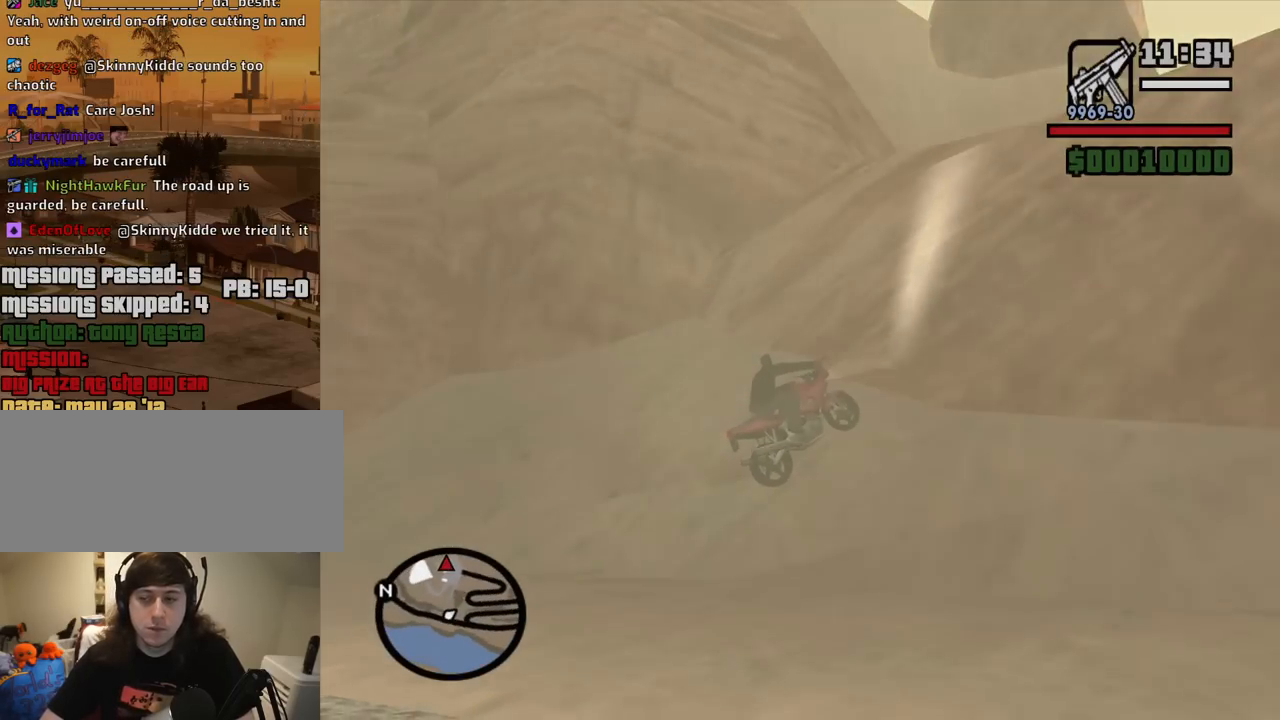
{"keys": ["f"], "mouse": [], "events": [[217, "f", "up"], [317, "f", "down"], [367, "f", "up"], [450, "f", "down"]]}
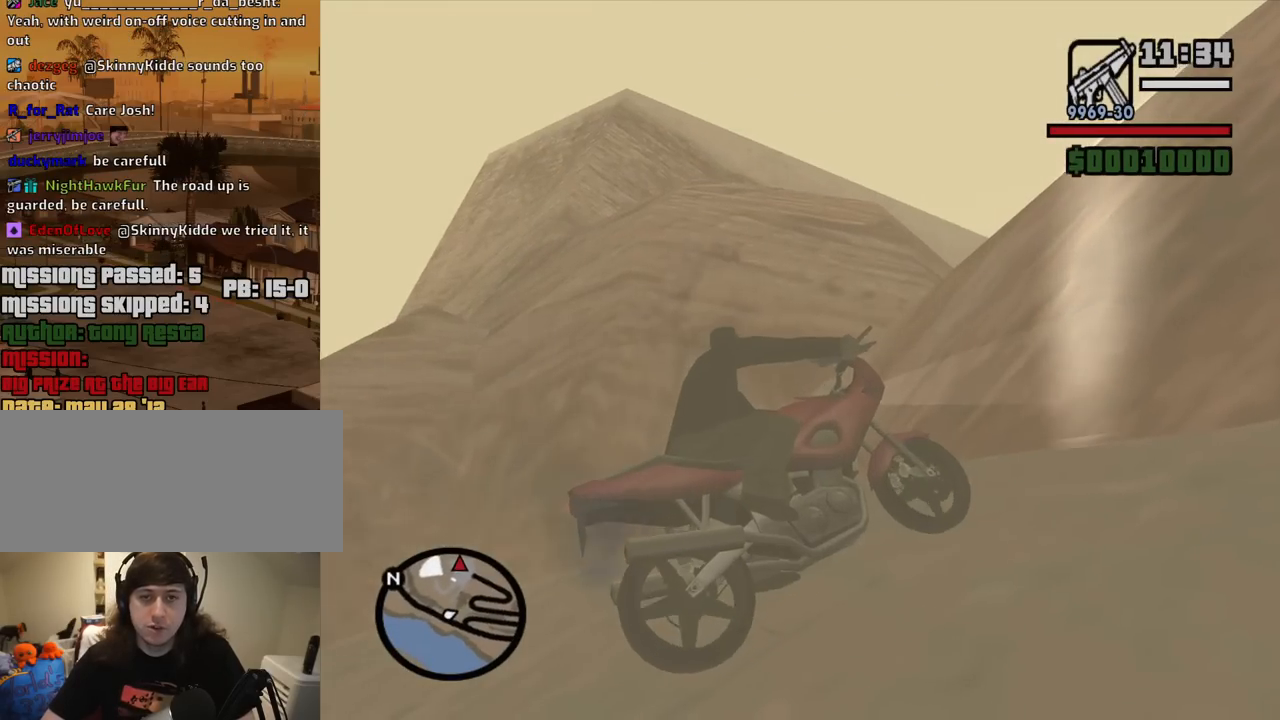
{"keys": ["f"], "mouse": [], "events": [[100, "f", "up"], [134, "f", "down"]]}
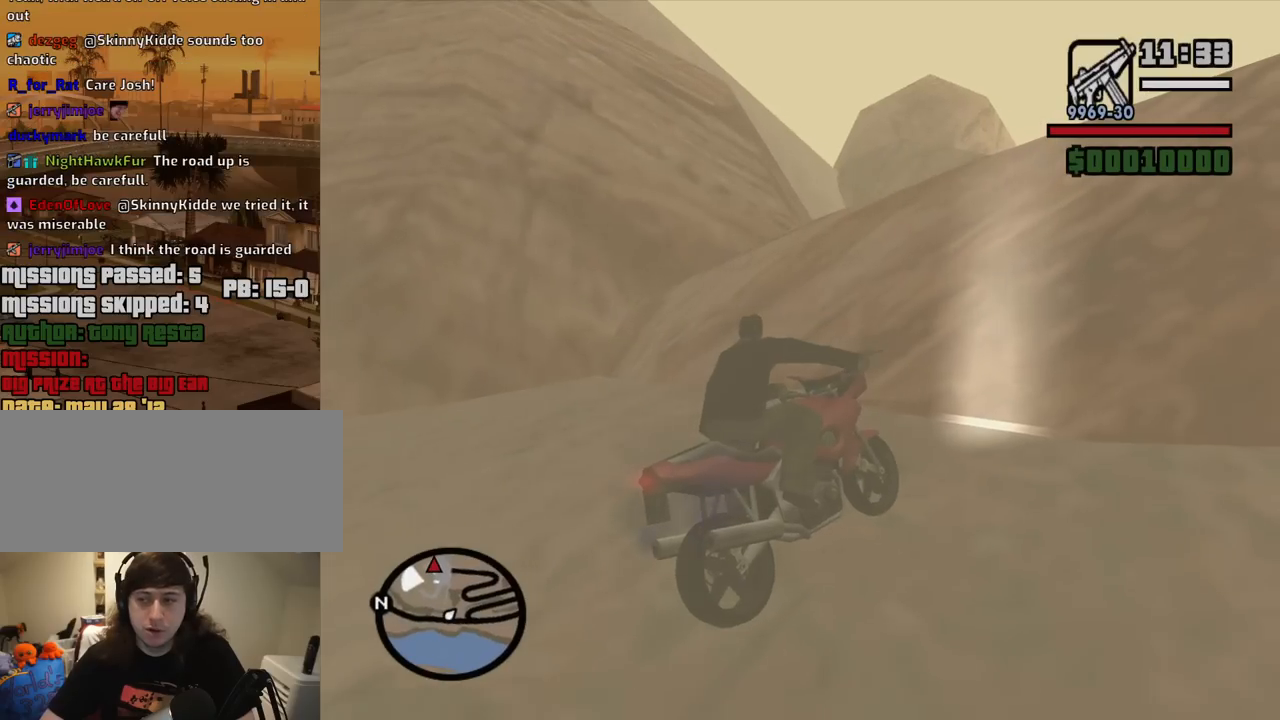
{"keys": [], "mouse": [], "events": [[434, "f", "up"]]}
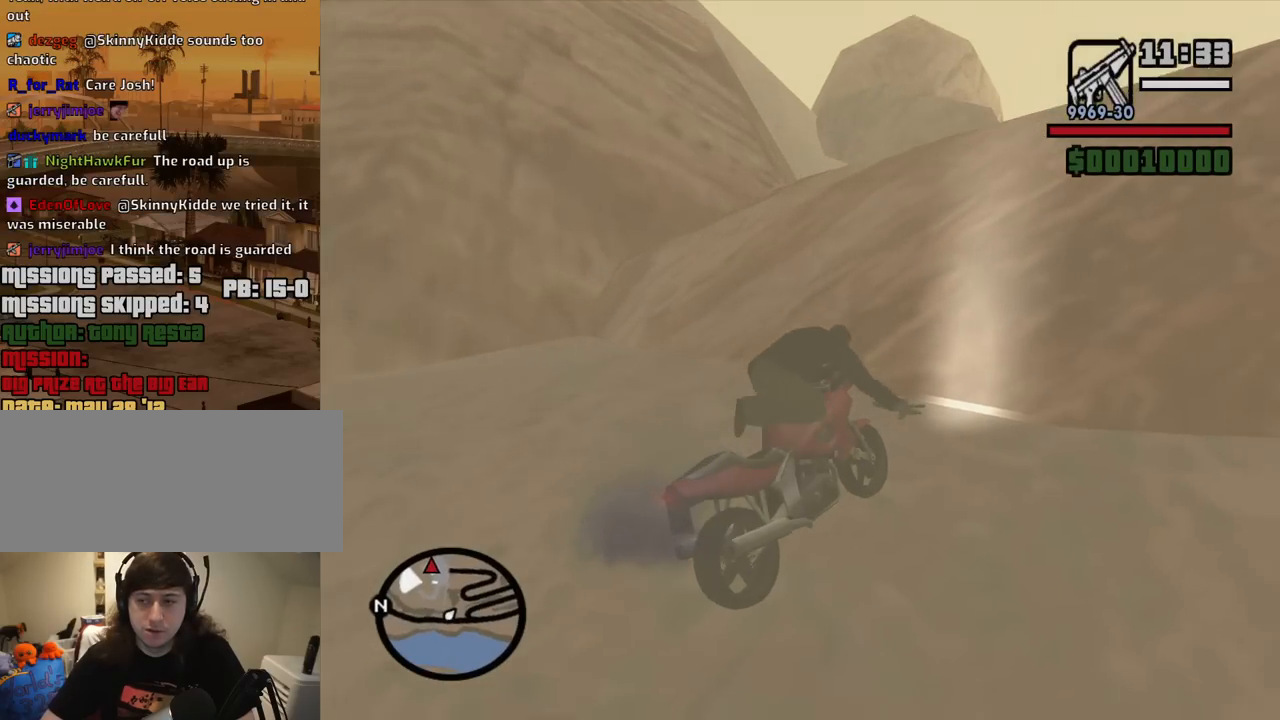
{"keys": ["a", "space", "w"], "mouse": [], "events": [[34, "w", "down"], [84, "a", "down"], [450, "space", "down"]]}
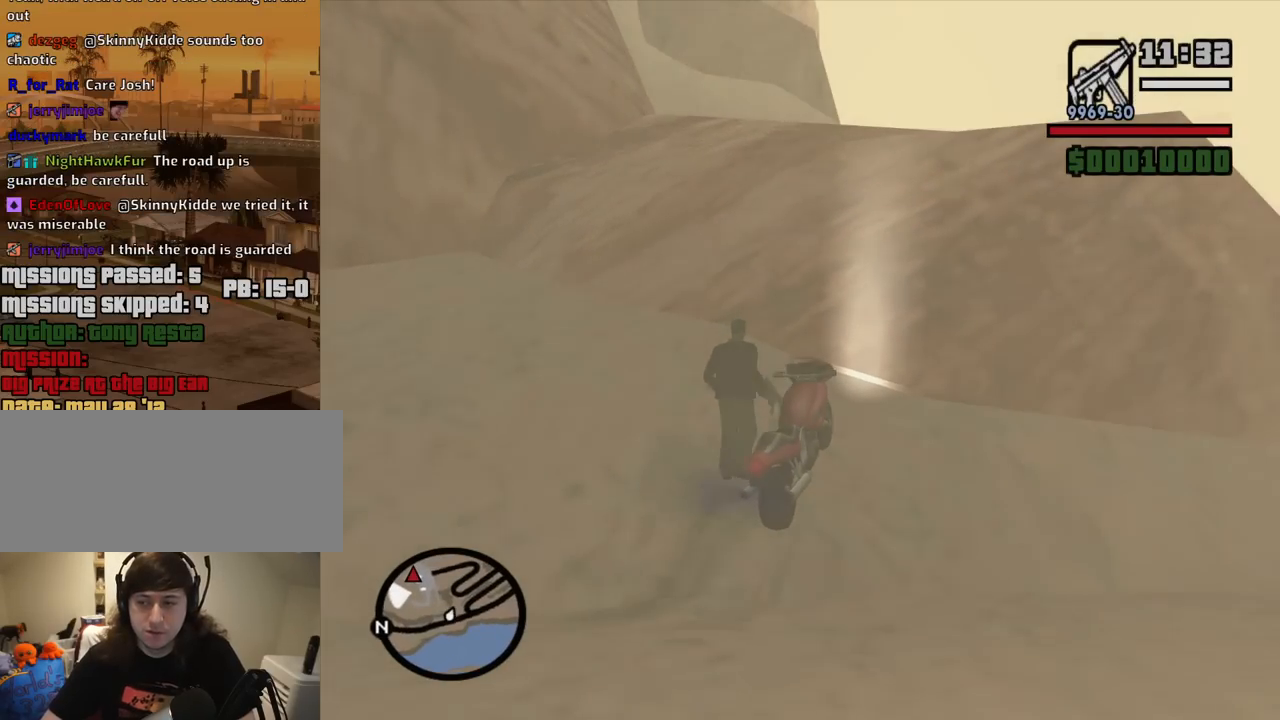
{"keys": ["a", "w"], "mouse": [], "events": [[50, "space", "up"], [134, "space", "down"], [284, "space", "up"], [384, "space", "down"], [467, "space", "up"]]}
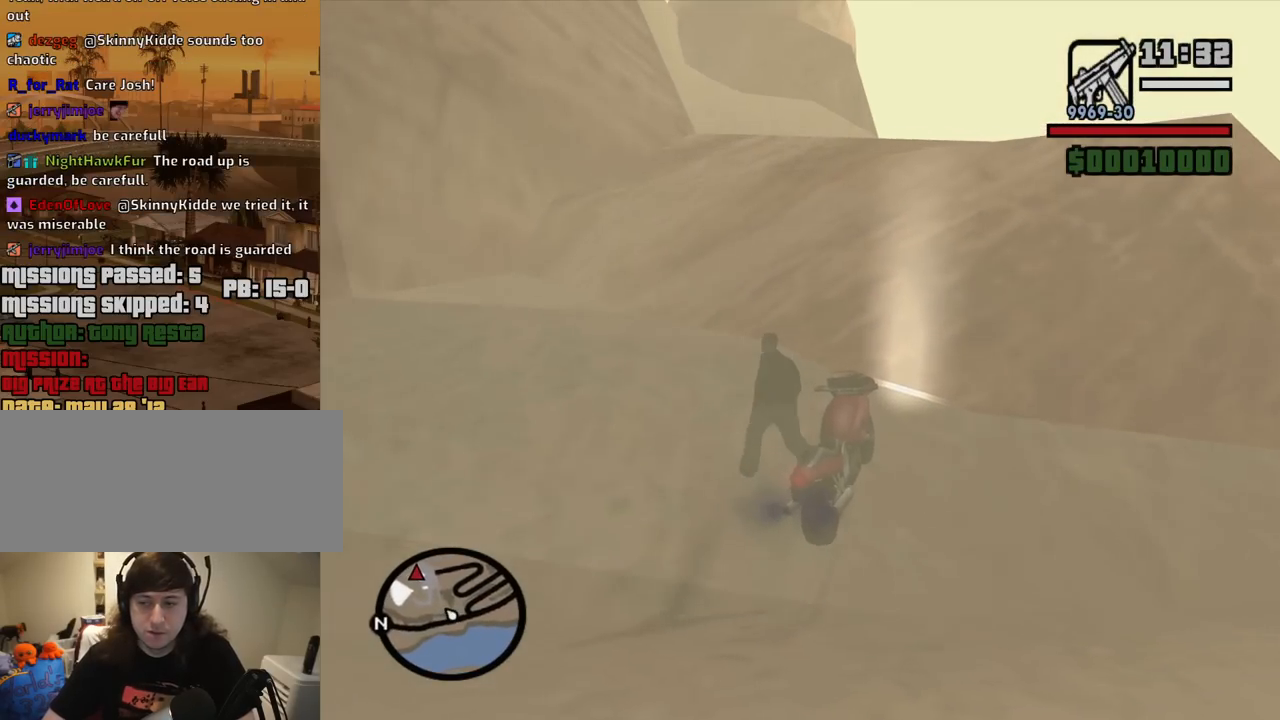
{"keys": ["w"], "mouse": [], "events": [[117, "space", "down"], [200, "space", "up"], [300, "space", "down"], [434, "a", "up"], [434, "space", "up"]]}
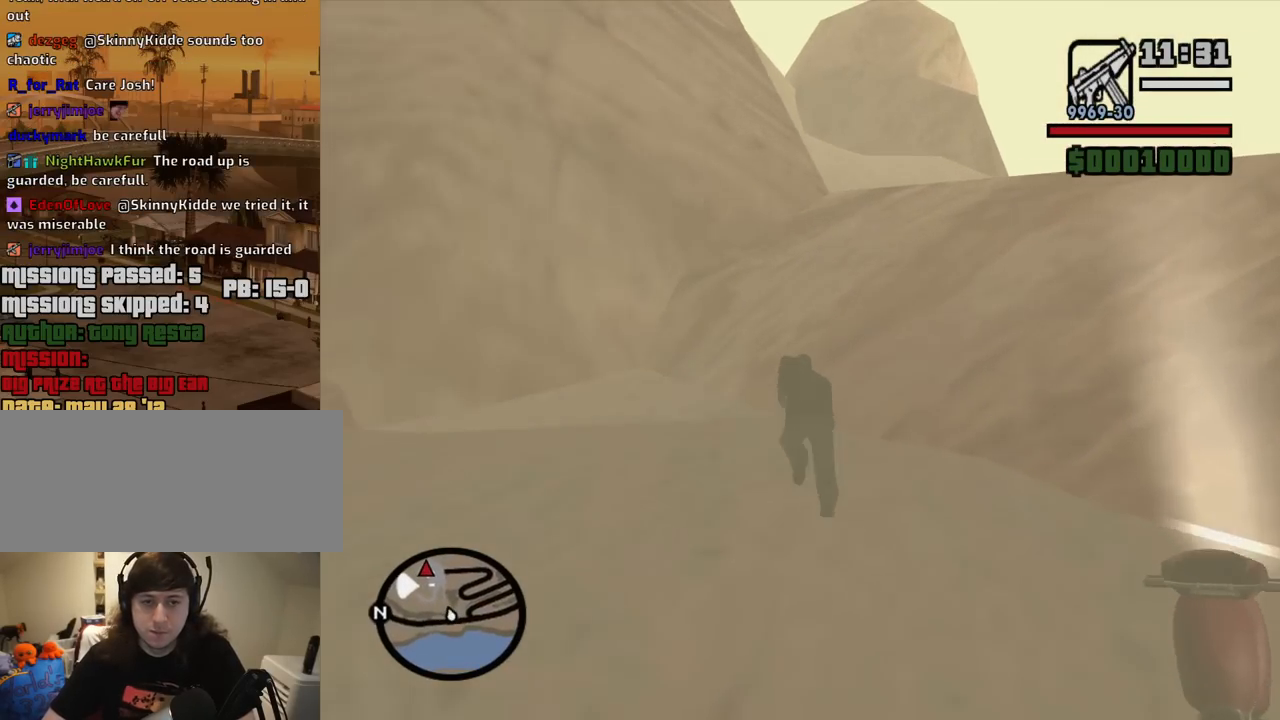
{"keys": ["w"], "mouse": [], "events": [[34, "space", "down"], [134, "space", "up"], [217, "space", "down"], [317, "space", "up"], [400, "space", "down"], [500, "space", "up"]]}
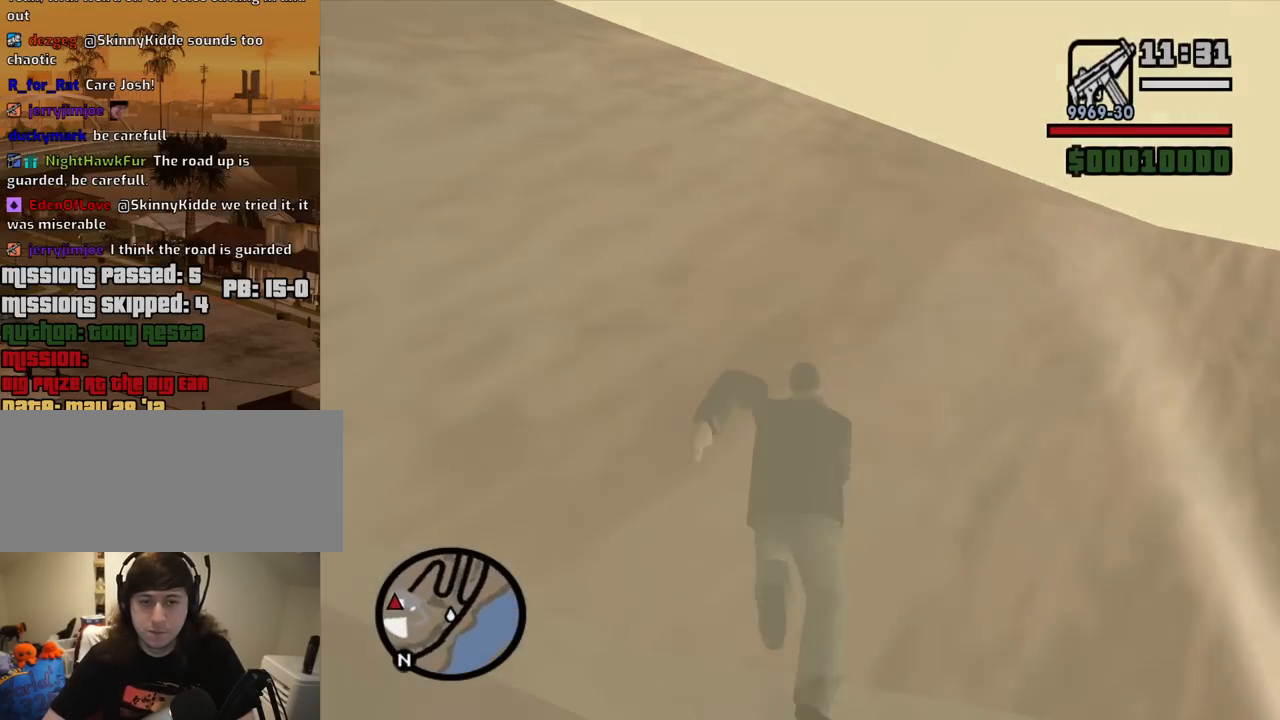
{"keys": ["a", "w"], "mouse": [], "events": [[50, "a", "down"]]}